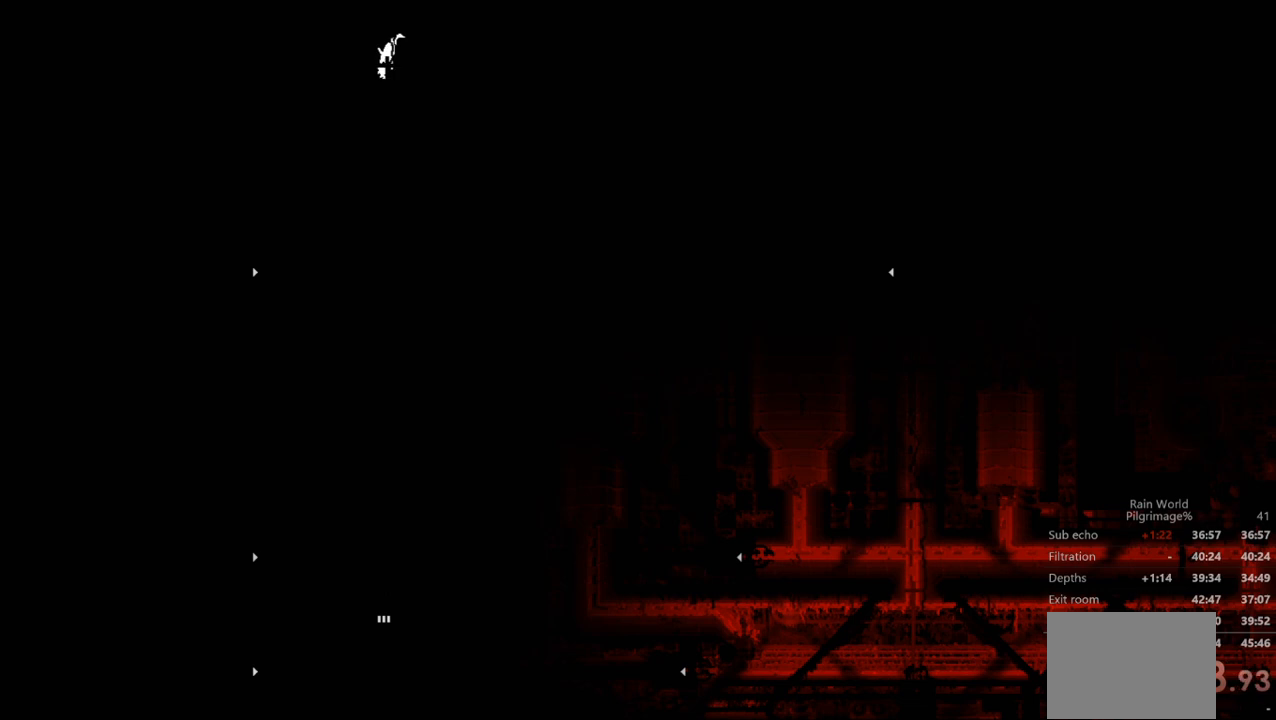
Gameplay with a controller (Xbox layout); each line is a JSON object with the inputs held at the frame after it (dt_ms = milliseconds from this image to that frame). "events" lists button and stick changes between this image and that frame as [ms after this image, input, new state], when the widget could be followed in between. Not read: right_stick.
{"dt_ms": 500, "buttons": [], "left_stick": "down", "events": []}
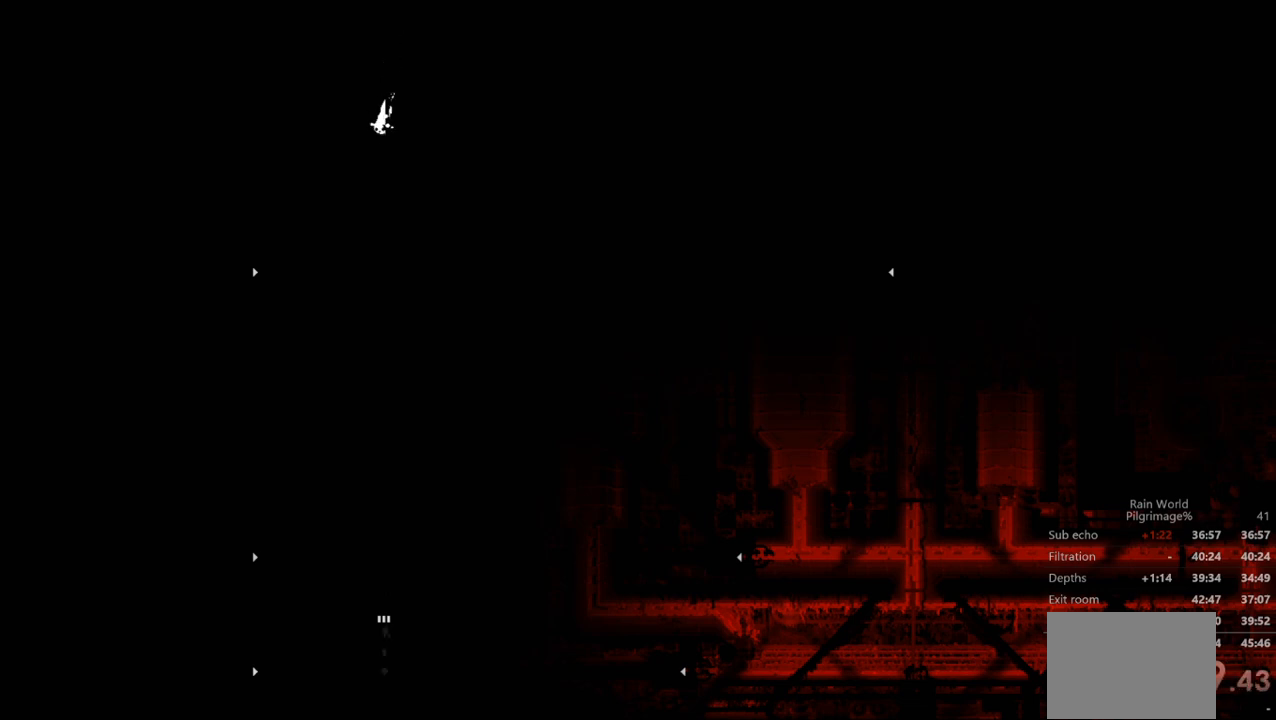
{"dt_ms": 500, "buttons": ["A"], "left_stick": "down"}
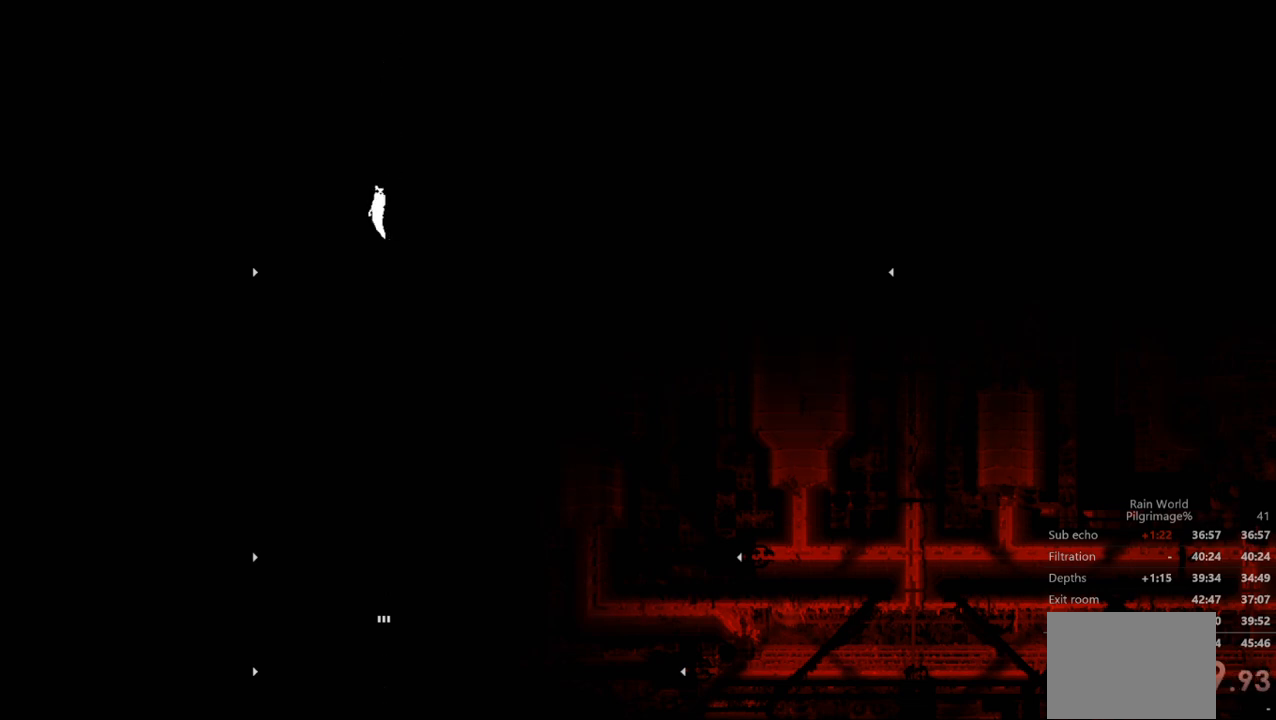
{"dt_ms": 500, "buttons": [], "left_stick": "down", "events": [[33, "A", "up"]]}
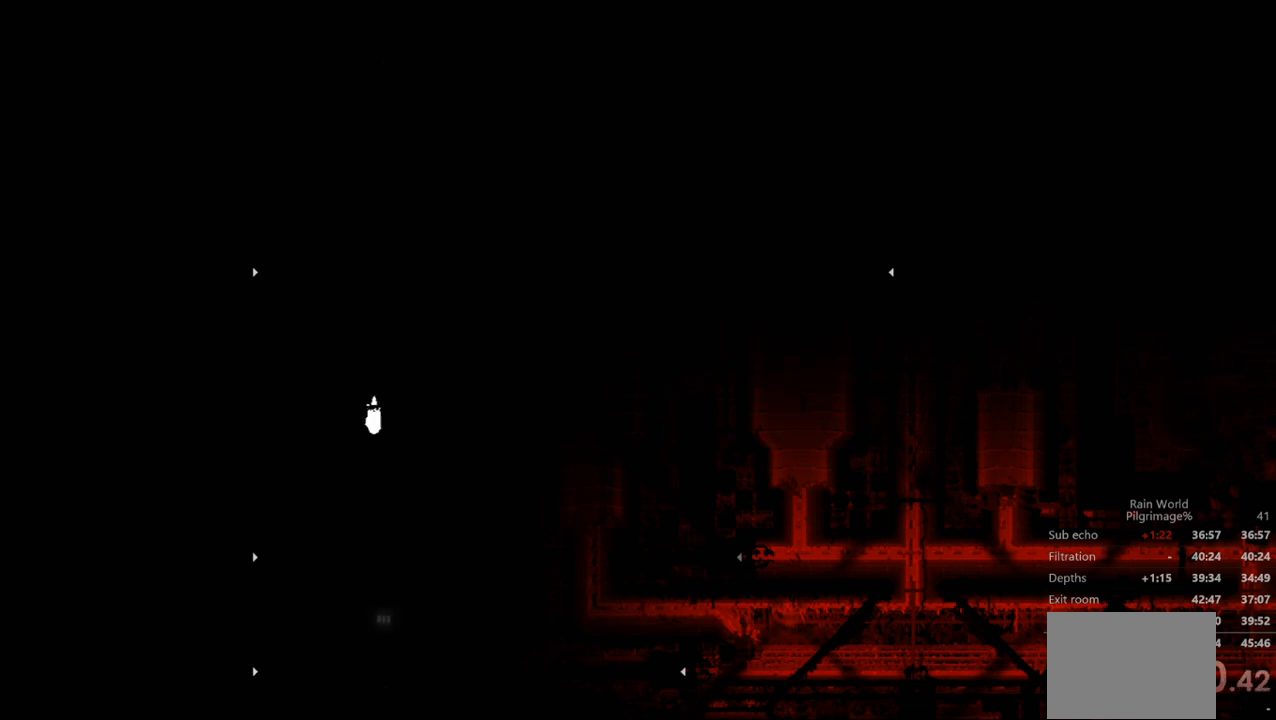
{"dt_ms": 500, "buttons": [], "left_stick": "down-right", "events": [[133, "left_stick", "center"], [367, "left_stick", "down"], [500, "left_stick", "down-right"]]}
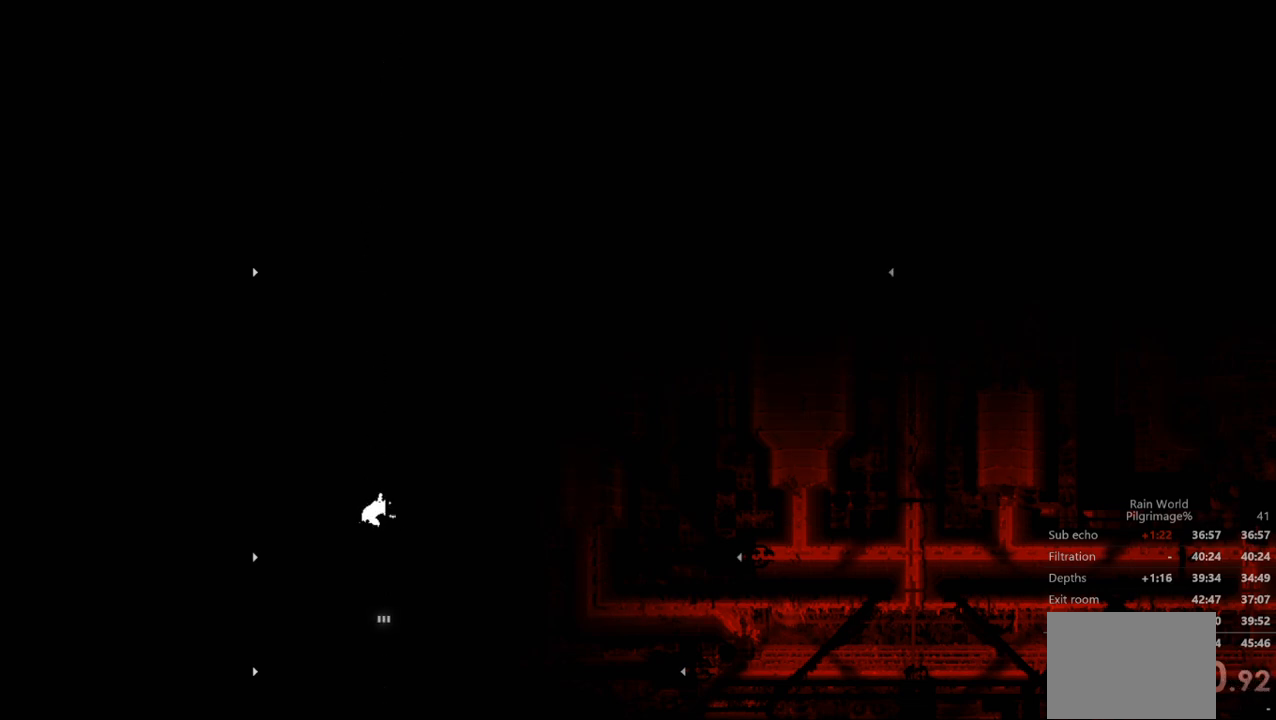
{"dt_ms": 1000, "buttons": [], "left_stick": "center"}
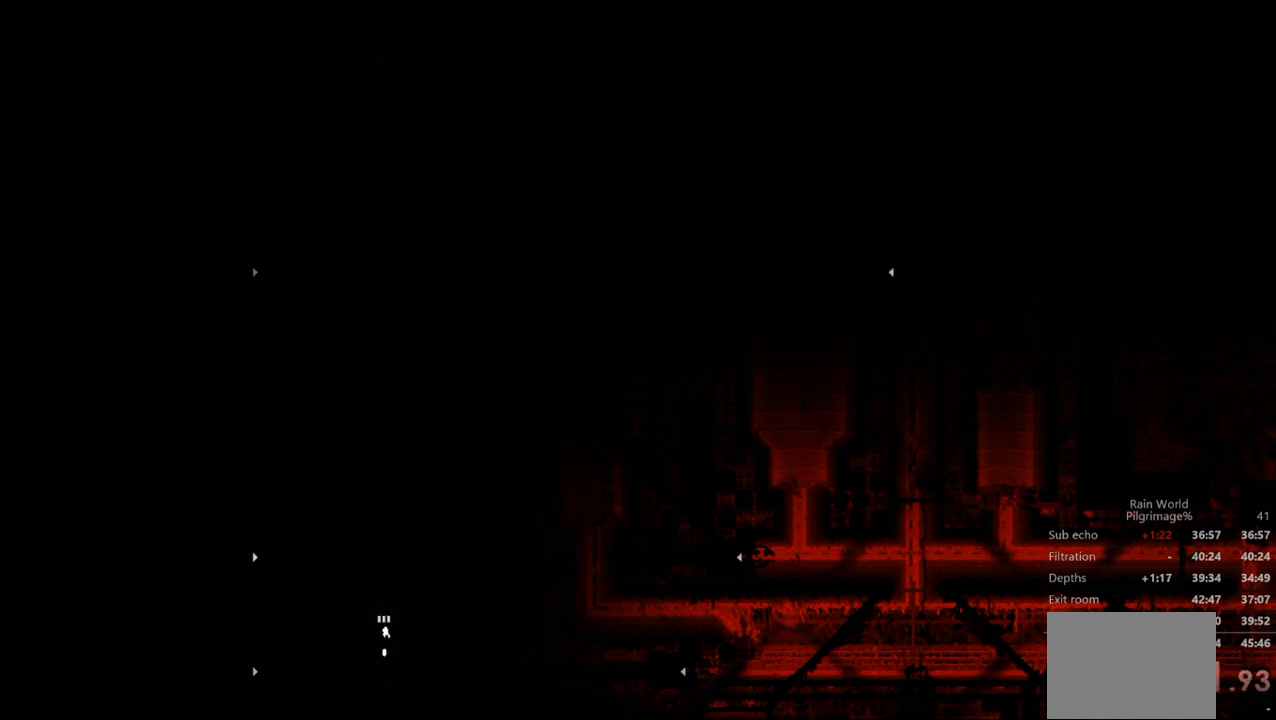
{"dt_ms": 500, "buttons": [], "left_stick": "center", "events": []}
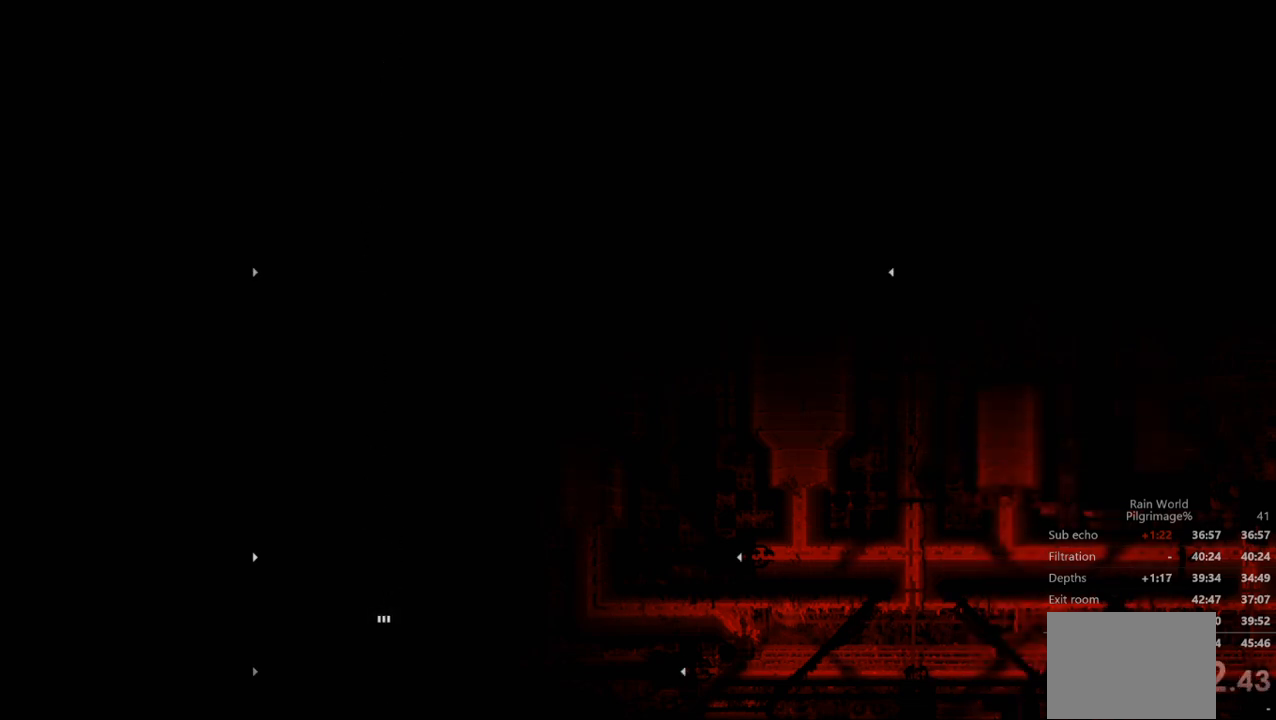
{"dt_ms": 500, "buttons": [], "left_stick": "center", "events": []}
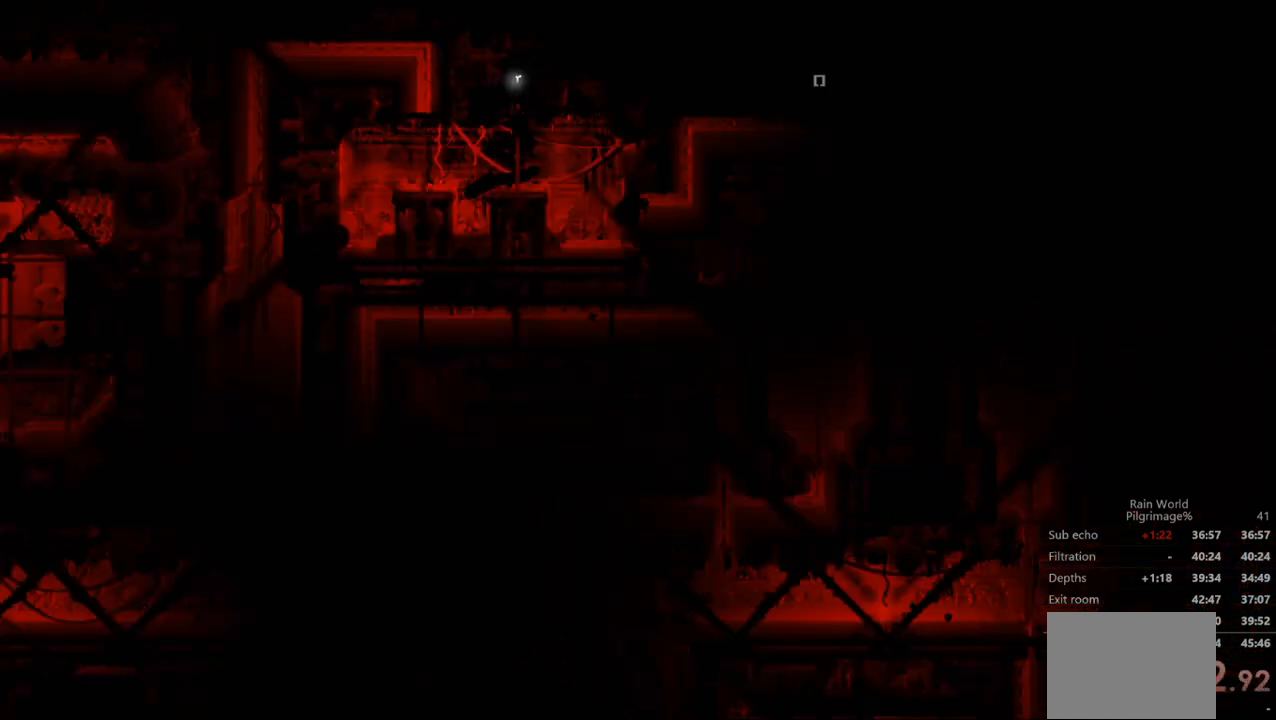
{"dt_ms": 500, "buttons": [], "left_stick": "up", "events": [[467, "left_stick", "up"]]}
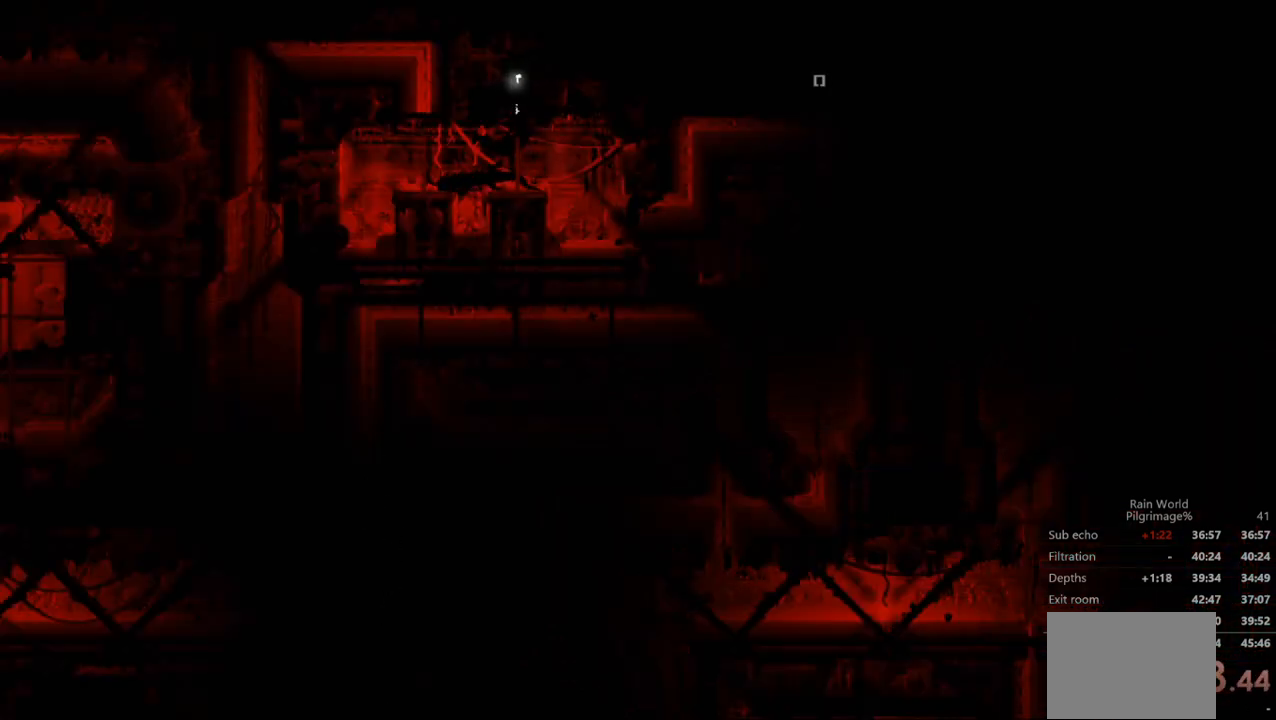
{"dt_ms": 500, "buttons": [], "left_stick": "up"}
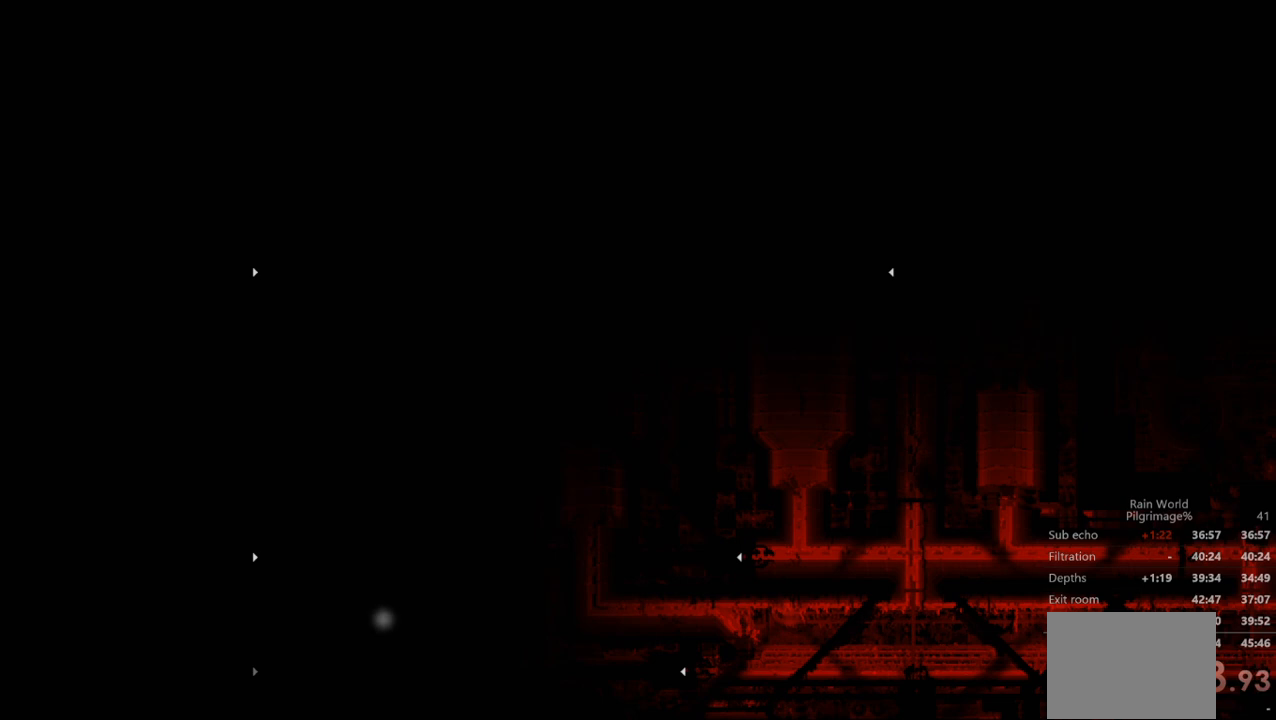
{"dt_ms": 500, "buttons": [], "left_stick": "down", "events": [[200, "left_stick", "center"], [400, "left_stick", "down"]]}
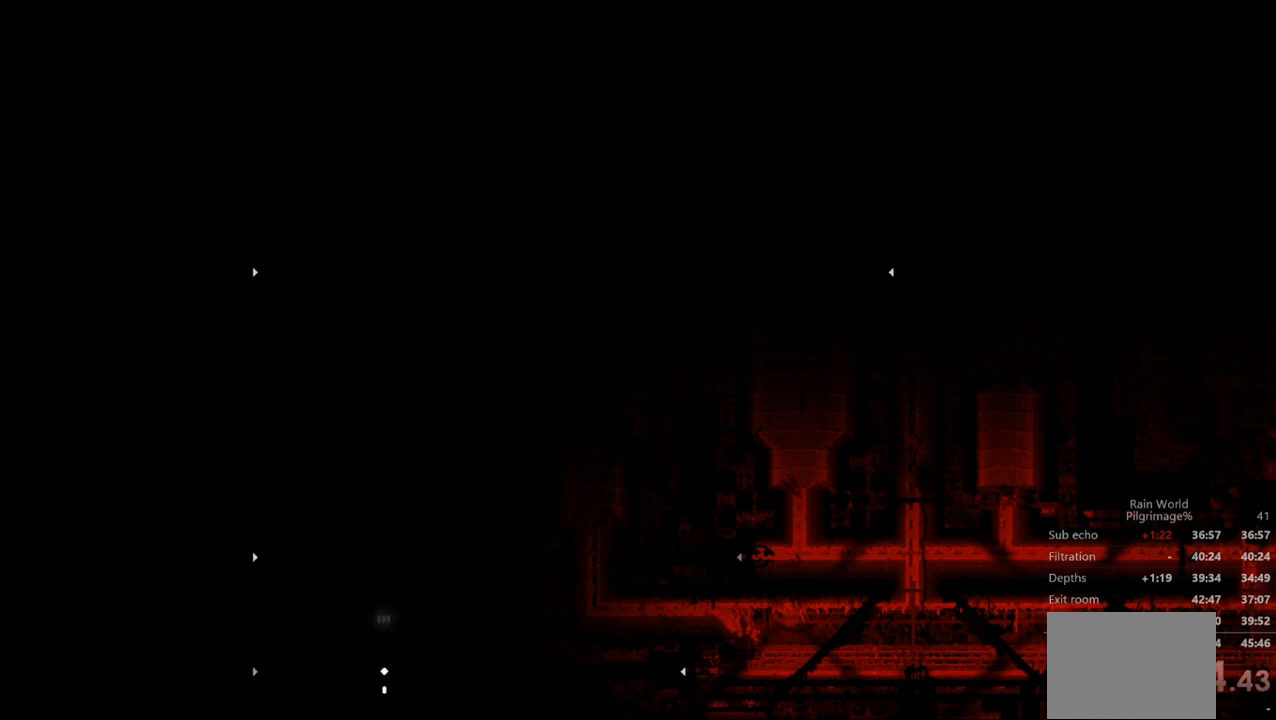
{"dt_ms": 500, "buttons": [], "left_stick": "down", "events": []}
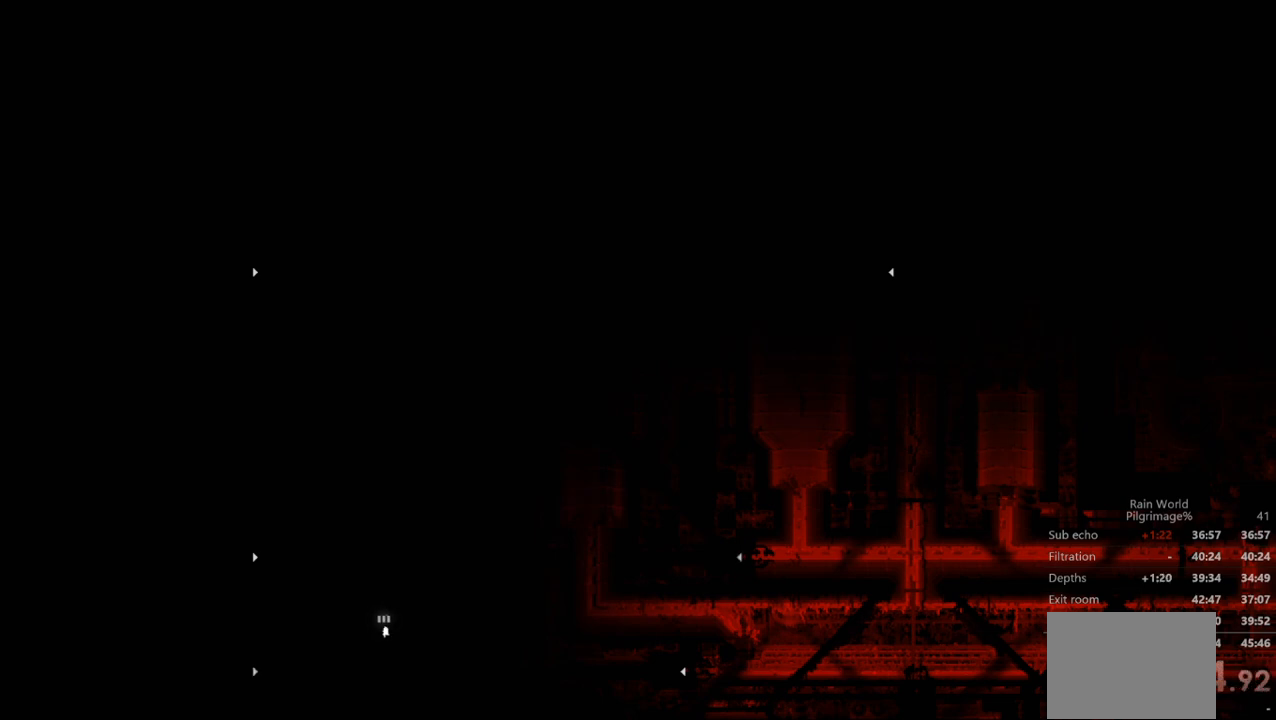
{"dt_ms": 500, "buttons": [], "left_stick": "down", "events": []}
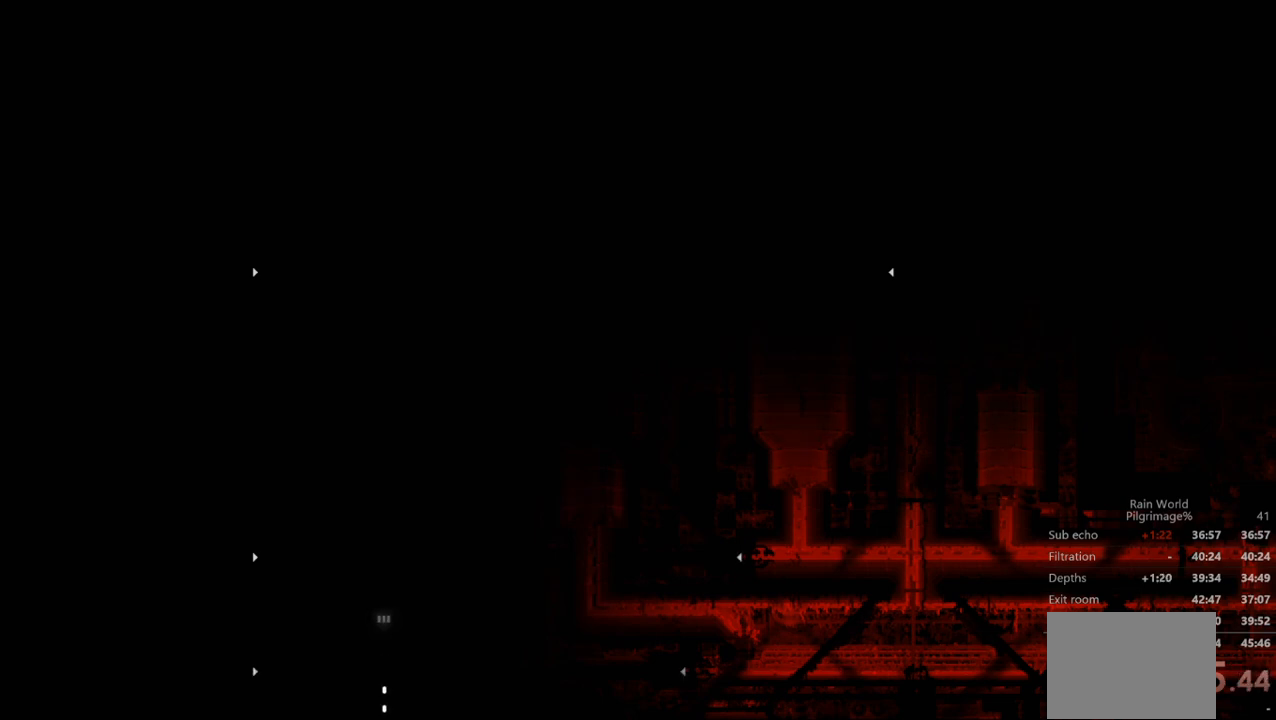
{"dt_ms": 500, "buttons": [], "left_stick": "center", "events": [[133, "left_stick", "center"]]}
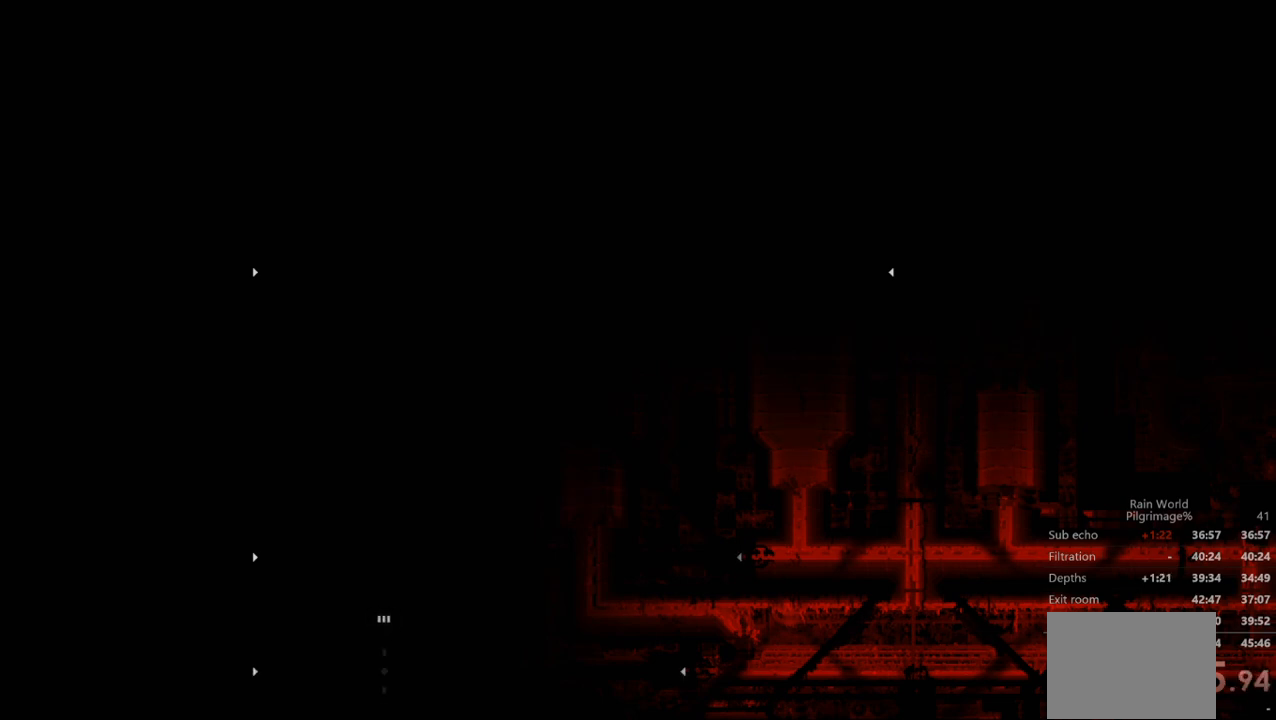
{"dt_ms": 500, "buttons": [], "left_stick": "center", "events": []}
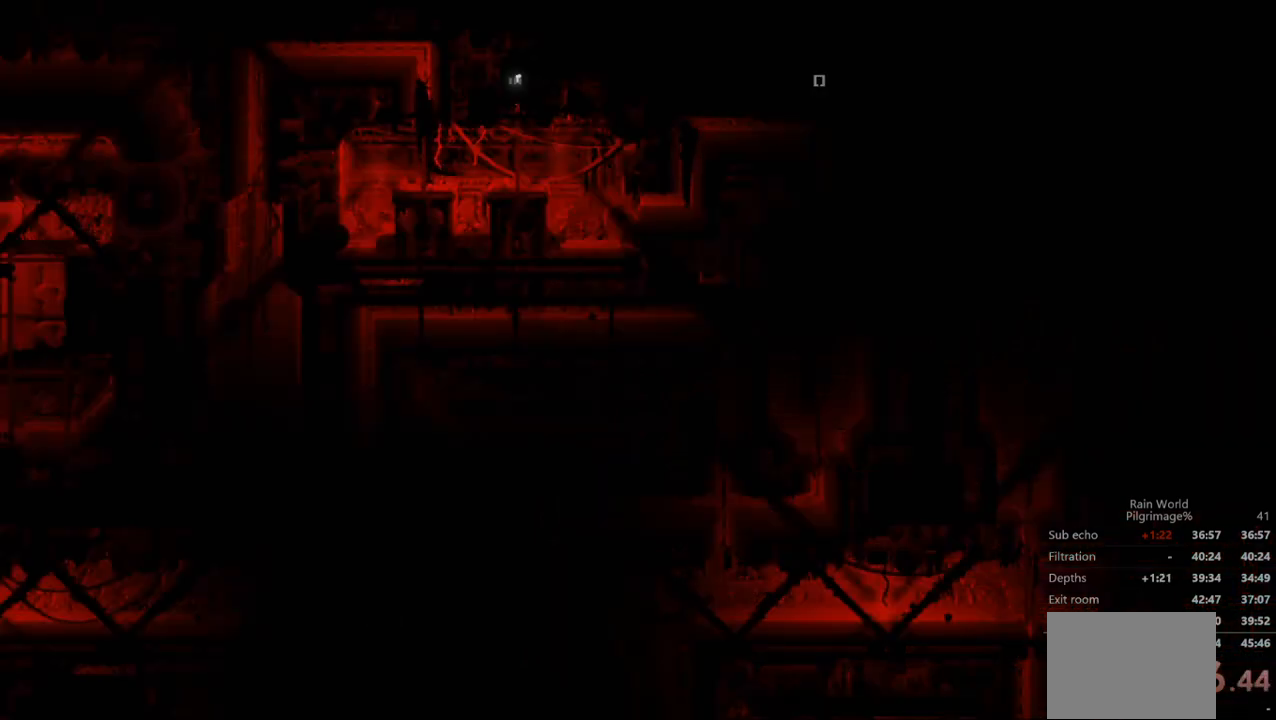
{"dt_ms": 500, "buttons": [], "left_stick": "center", "events": []}
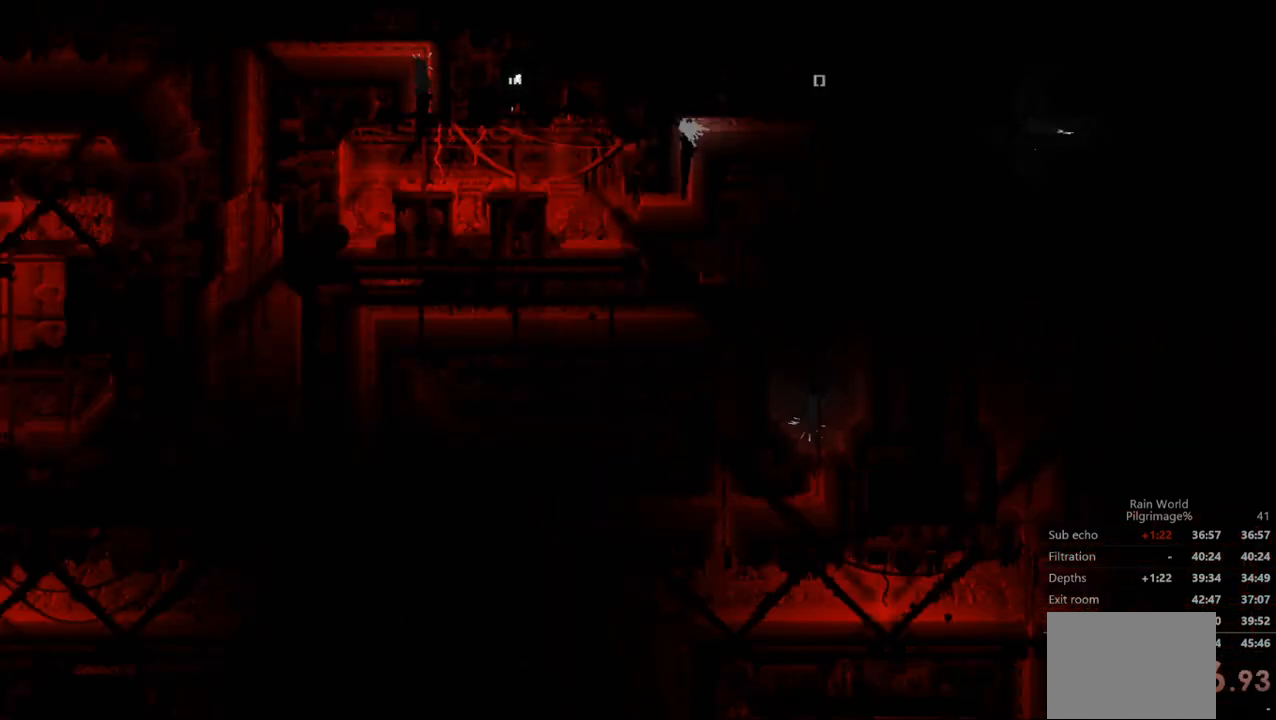
{"dt_ms": 500, "buttons": [], "left_stick": "down", "events": [[500, "left_stick", "down"]]}
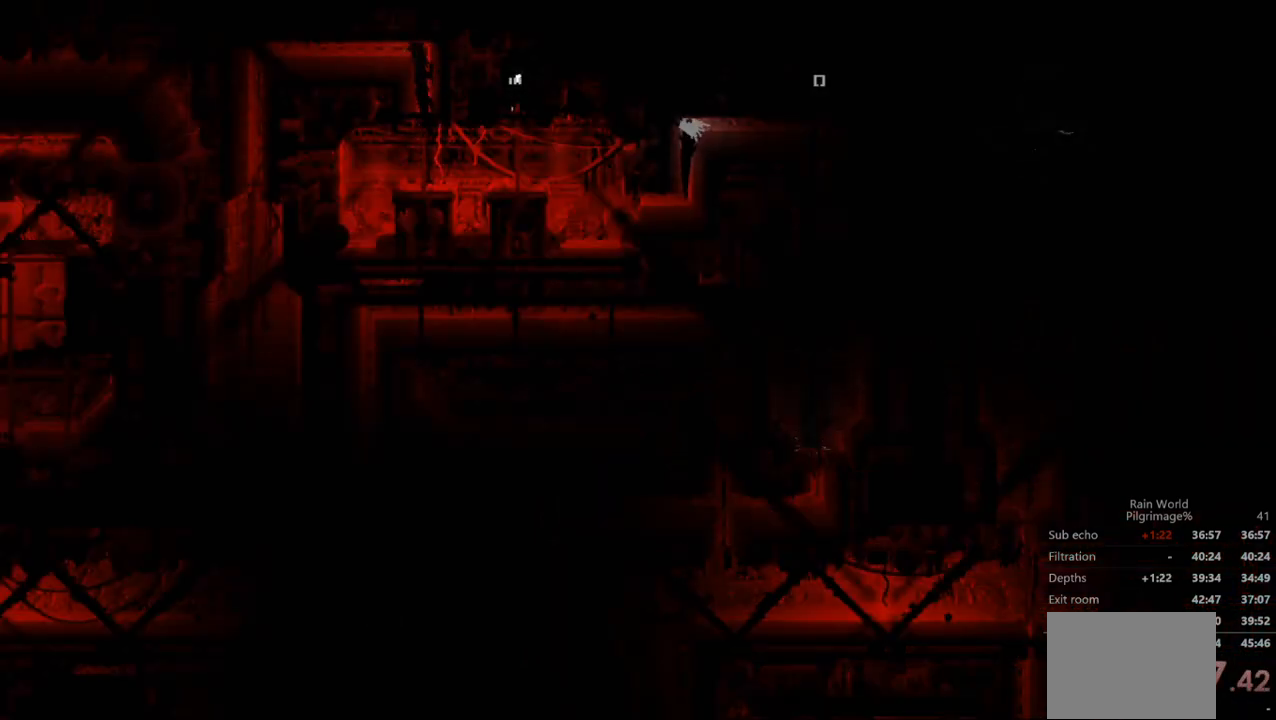
{"dt_ms": 500, "buttons": [], "left_stick": "down", "events": []}
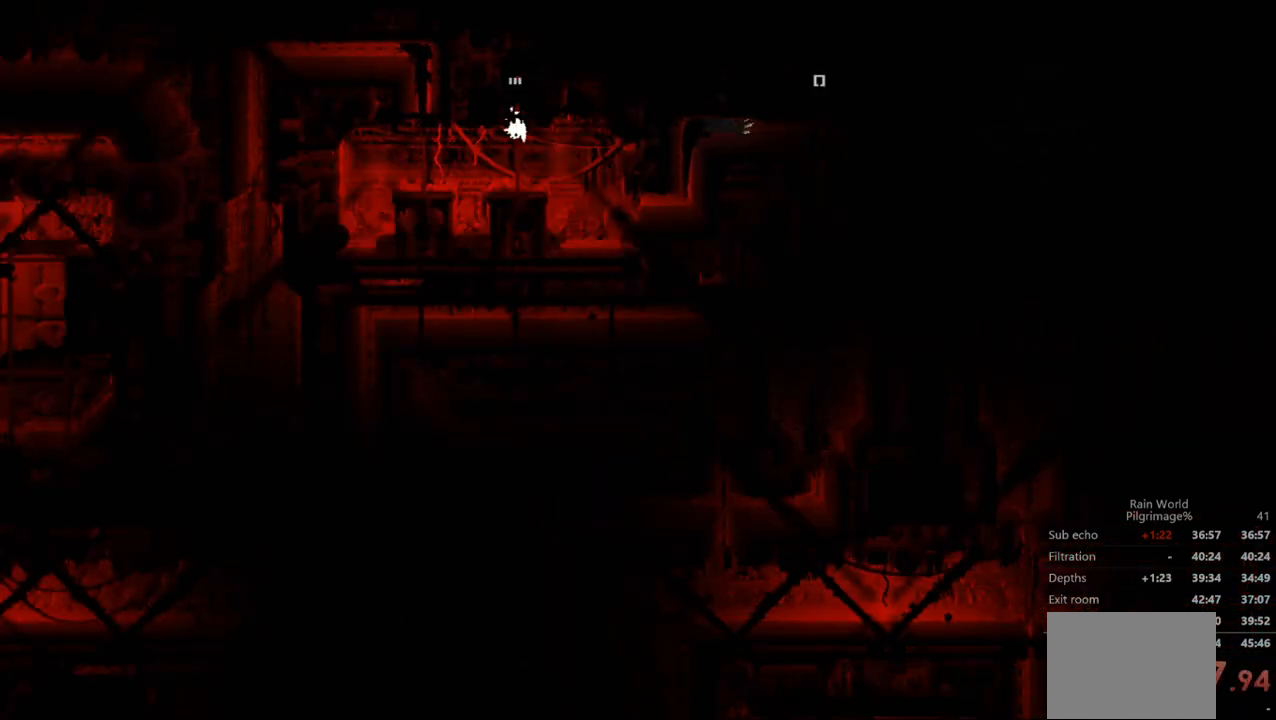
{"dt_ms": 500, "buttons": [], "left_stick": "center", "events": [[167, "left_stick", "center"]]}
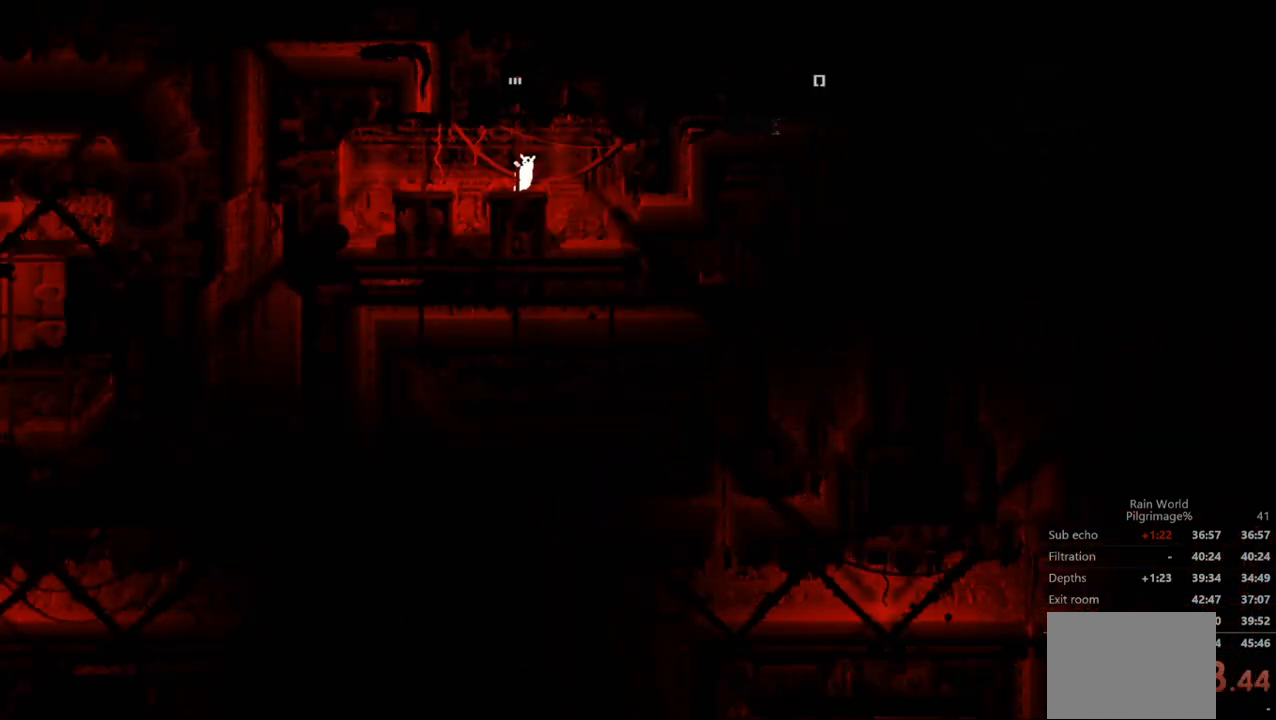
{"dt_ms": 500, "buttons": [], "left_stick": "center", "events": []}
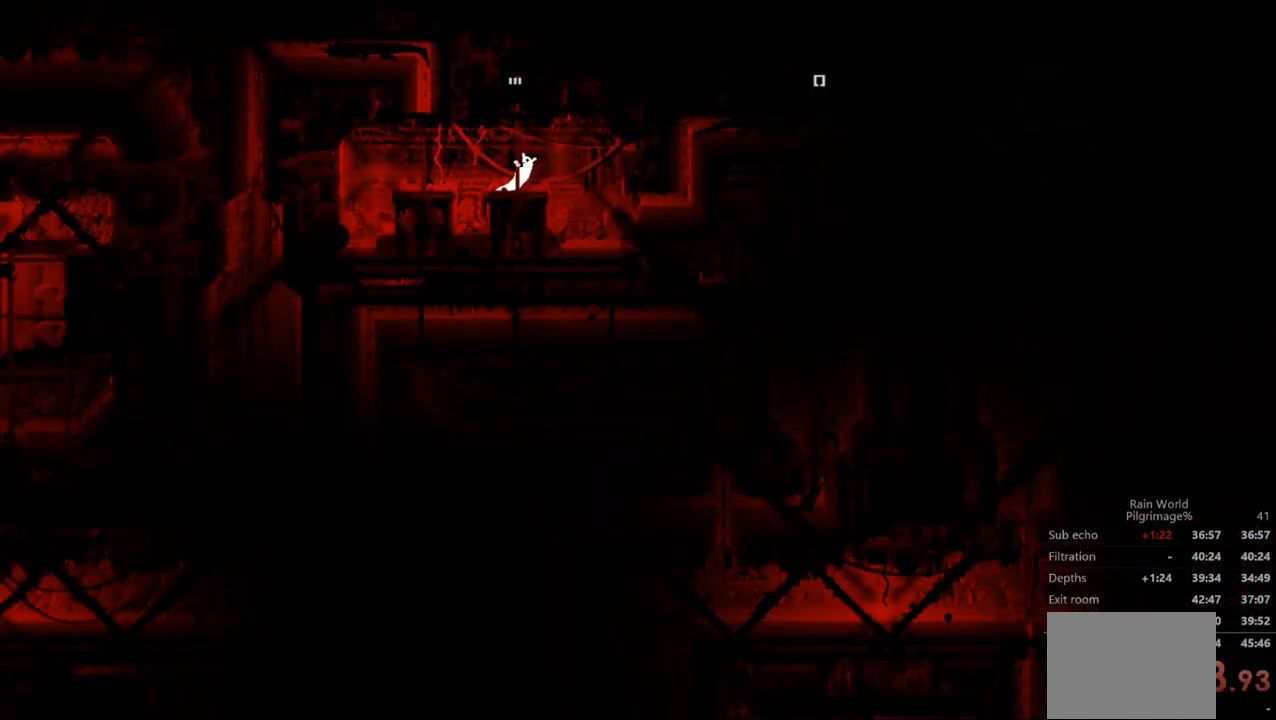
{"dt_ms": 500, "buttons": [], "left_stick": "center", "events": [[33, "left_stick", "left"], [200, "left_stick", "center"]]}
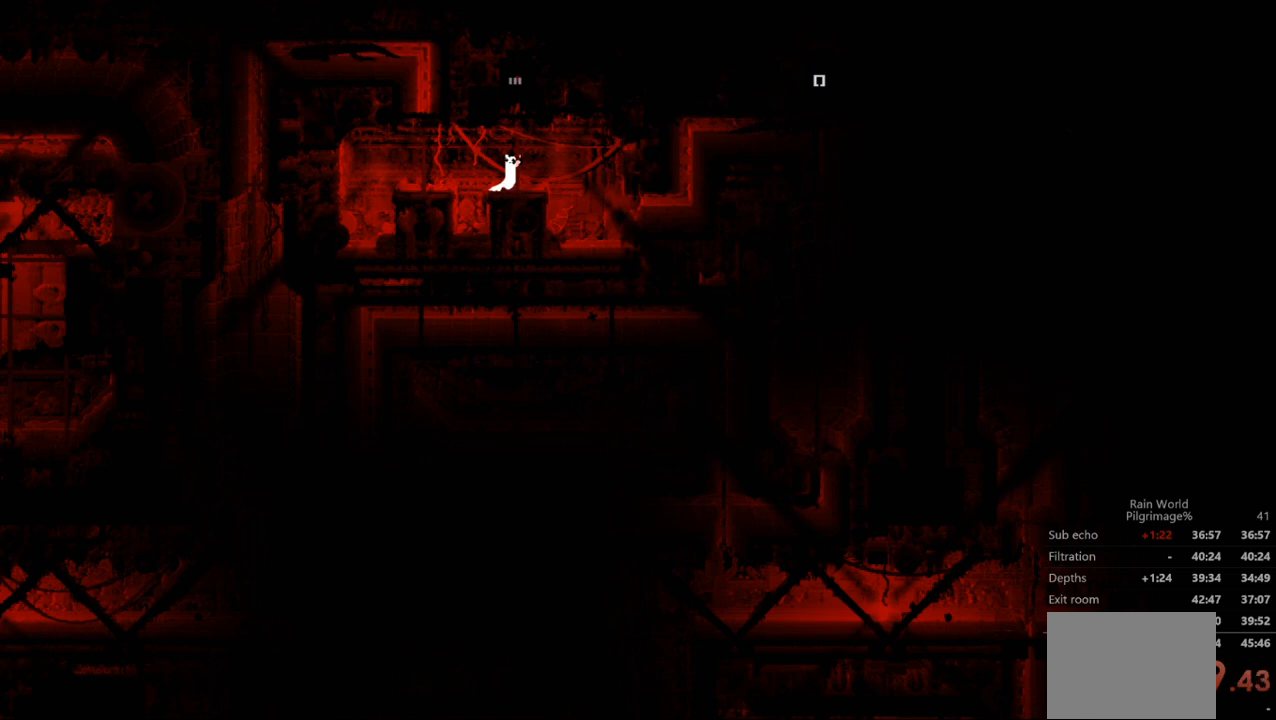
{"dt_ms": 500, "buttons": [], "left_stick": "center", "events": [[200, "left_stick", "down"], [300, "left_stick", "center"]]}